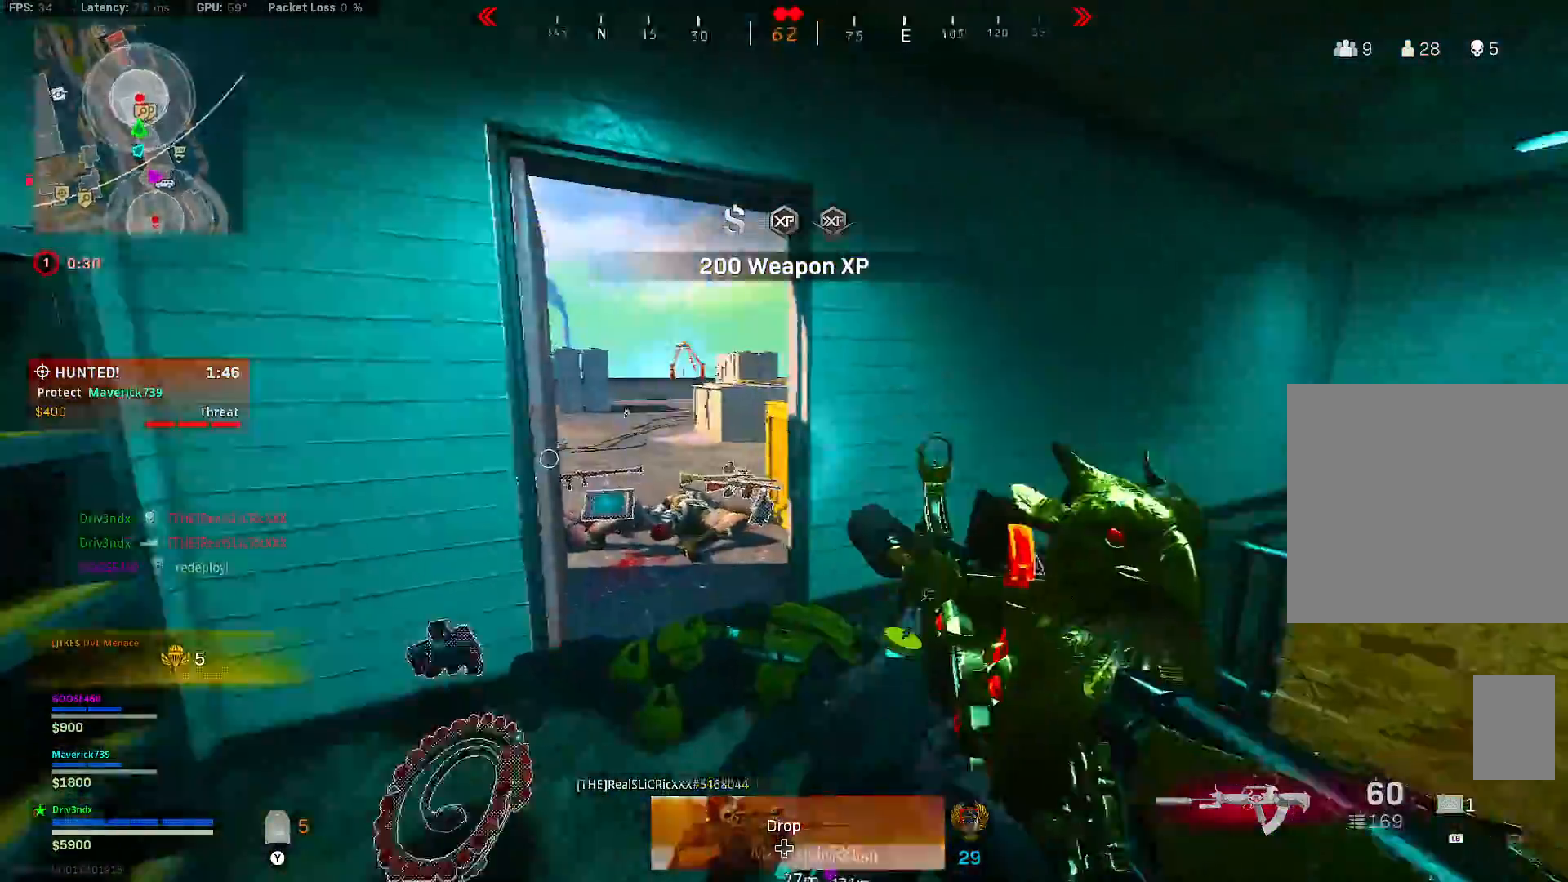
Gameplay with a controller (Xbox layout); each line is a JSON object with the inputs held at the frame after it (dt_ms = milliseconds from this image to that frame). "button_events" lists button changes between this image and that frame as [ms after this image, input, new state], when the widget could be followed in between (sticks are given only as held states). Not read: L3.
{"dt_ms": 500, "buttons": [], "left_stick": "up-left", "right_stick": "center", "button_events": []}
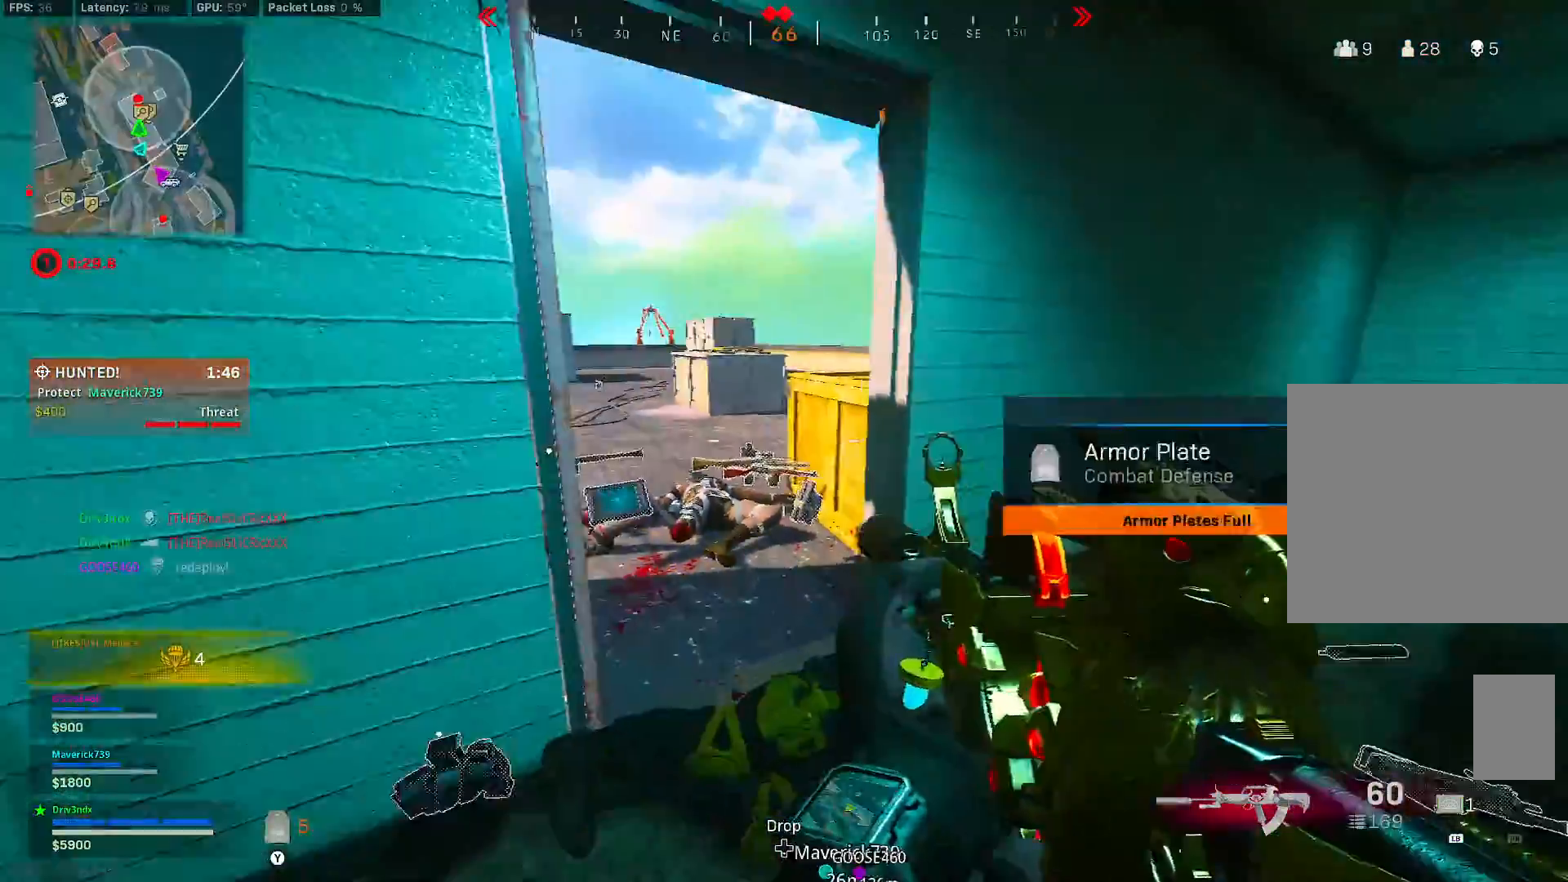
{"dt_ms": 500, "buttons": [], "left_stick": "up-left", "right_stick": "center", "button_events": []}
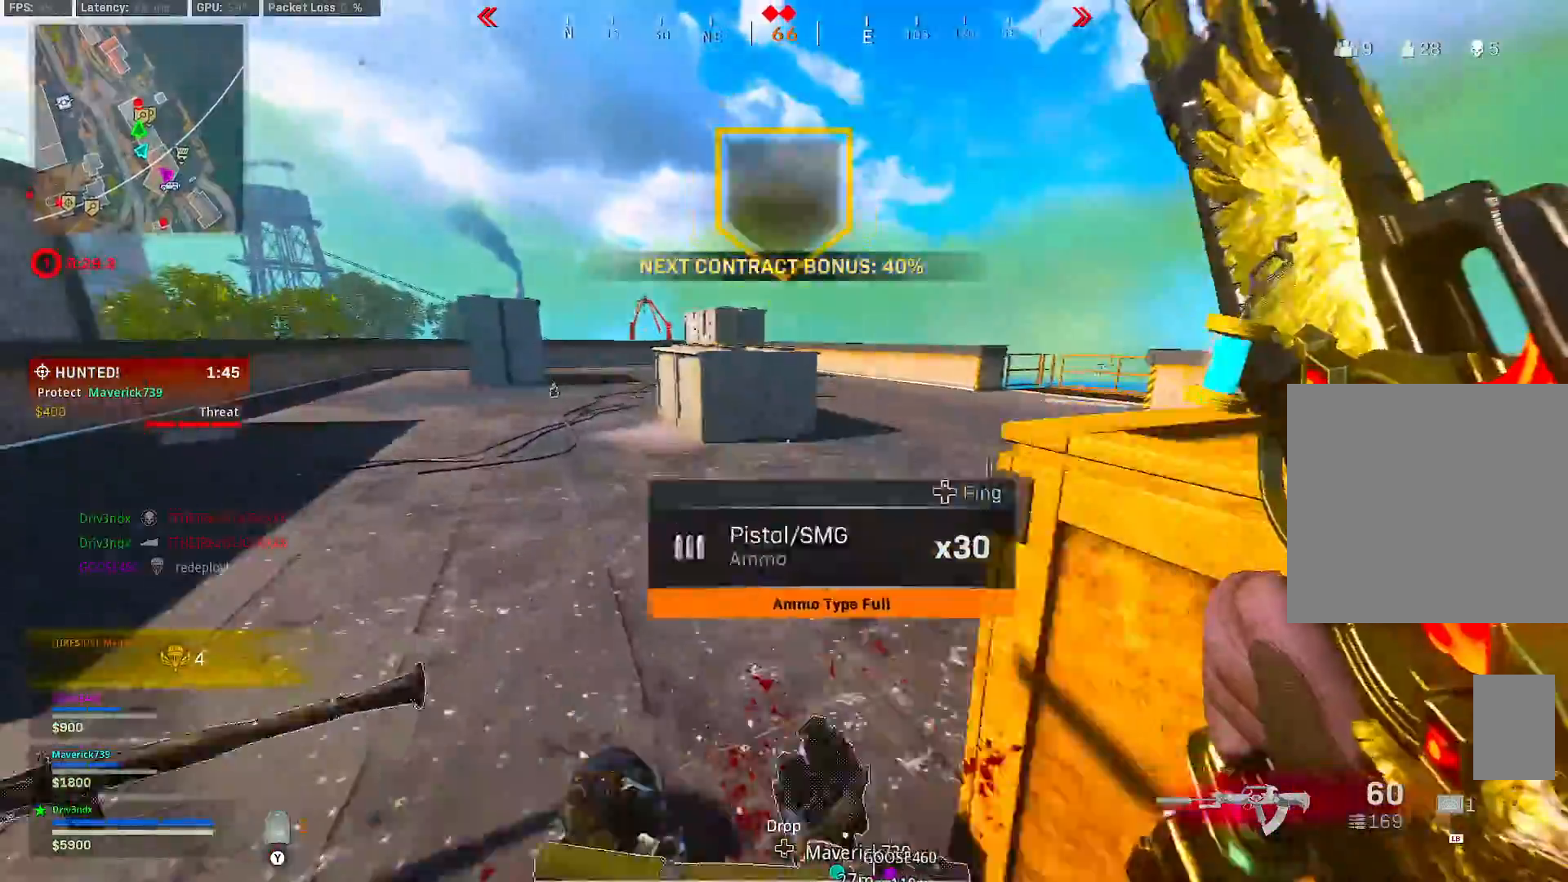
{"dt_ms": 500, "buttons": ["B"], "left_stick": "up", "right_stick": "center", "button_events": [[433, "B", "down"]]}
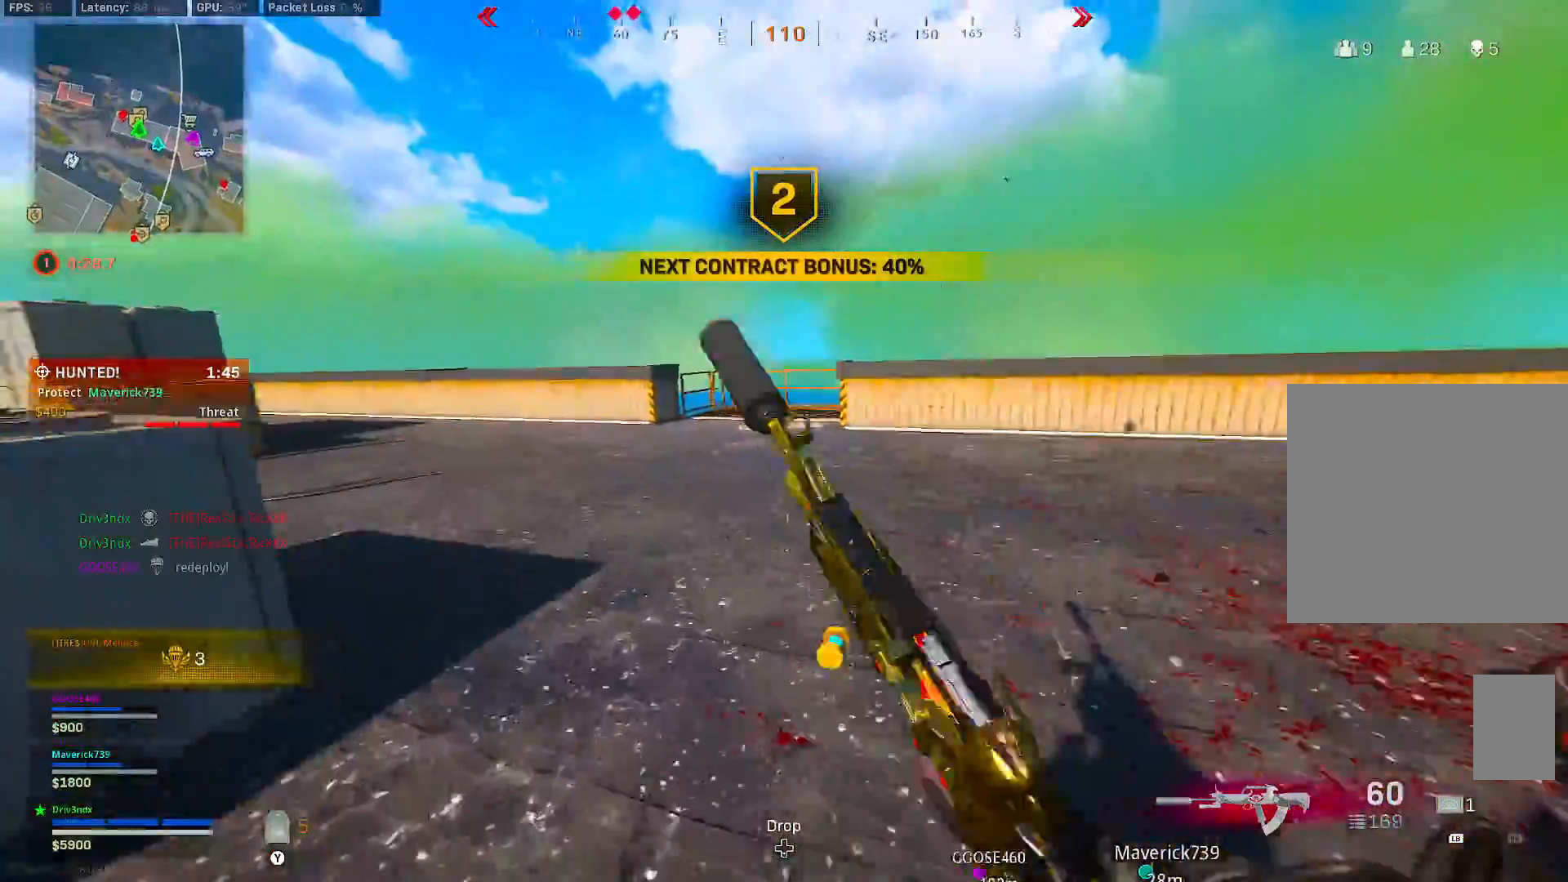
{"dt_ms": 500, "buttons": [], "left_stick": "up", "right_stick": "center", "button_events": [[133, "B", "up"], [200, "B", "down"], [250, "A", "down"], [300, "B", "up"], [333, "A", "up"]]}
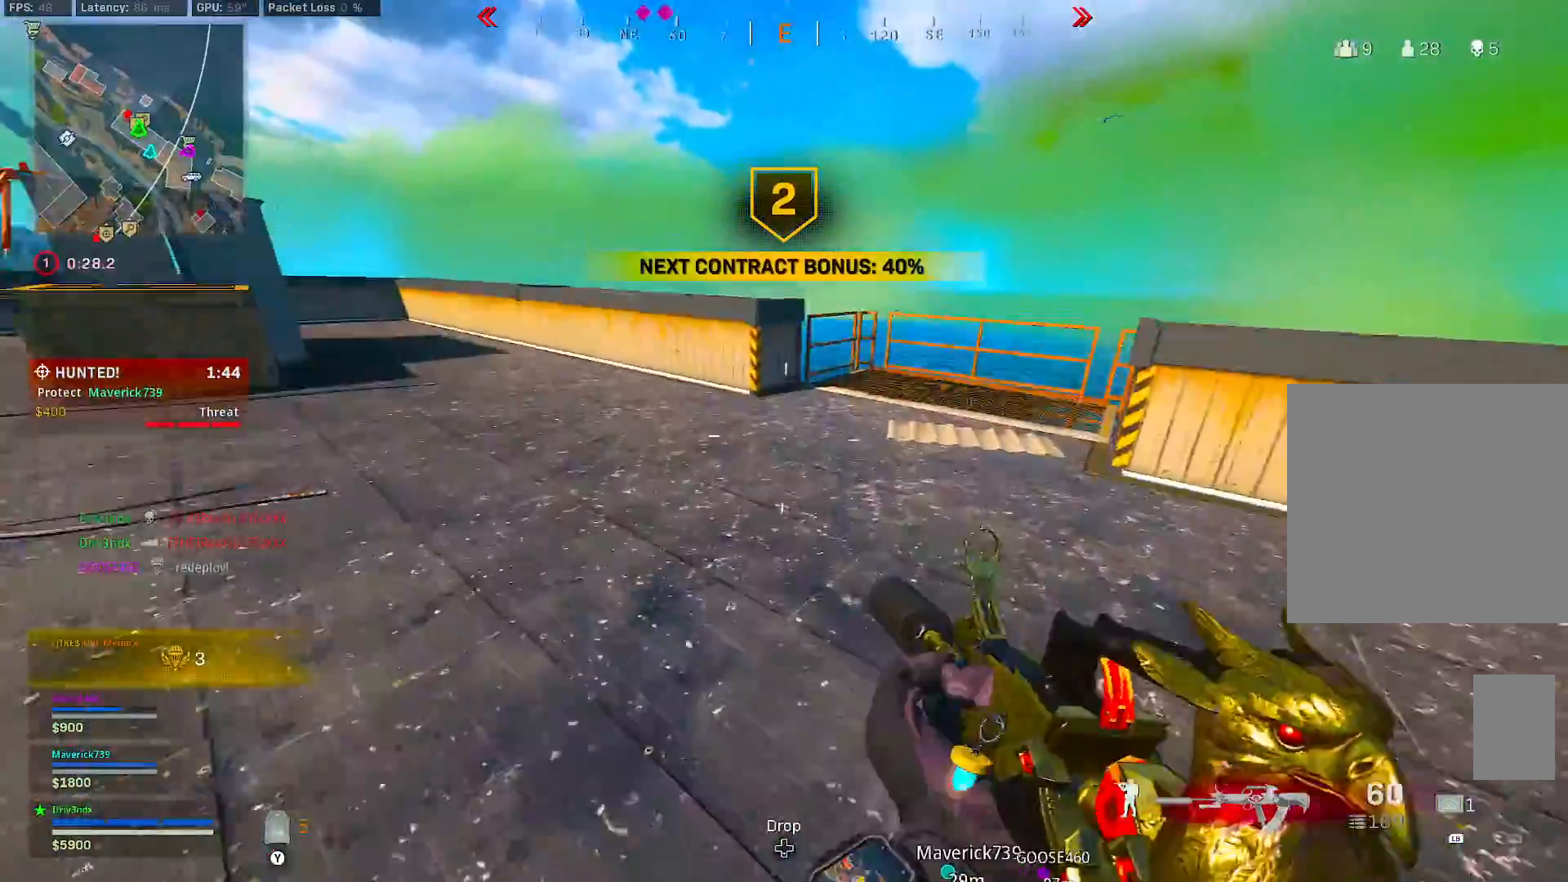
{"dt_ms": 500, "buttons": [], "left_stick": "up", "right_stick": "center", "button_events": []}
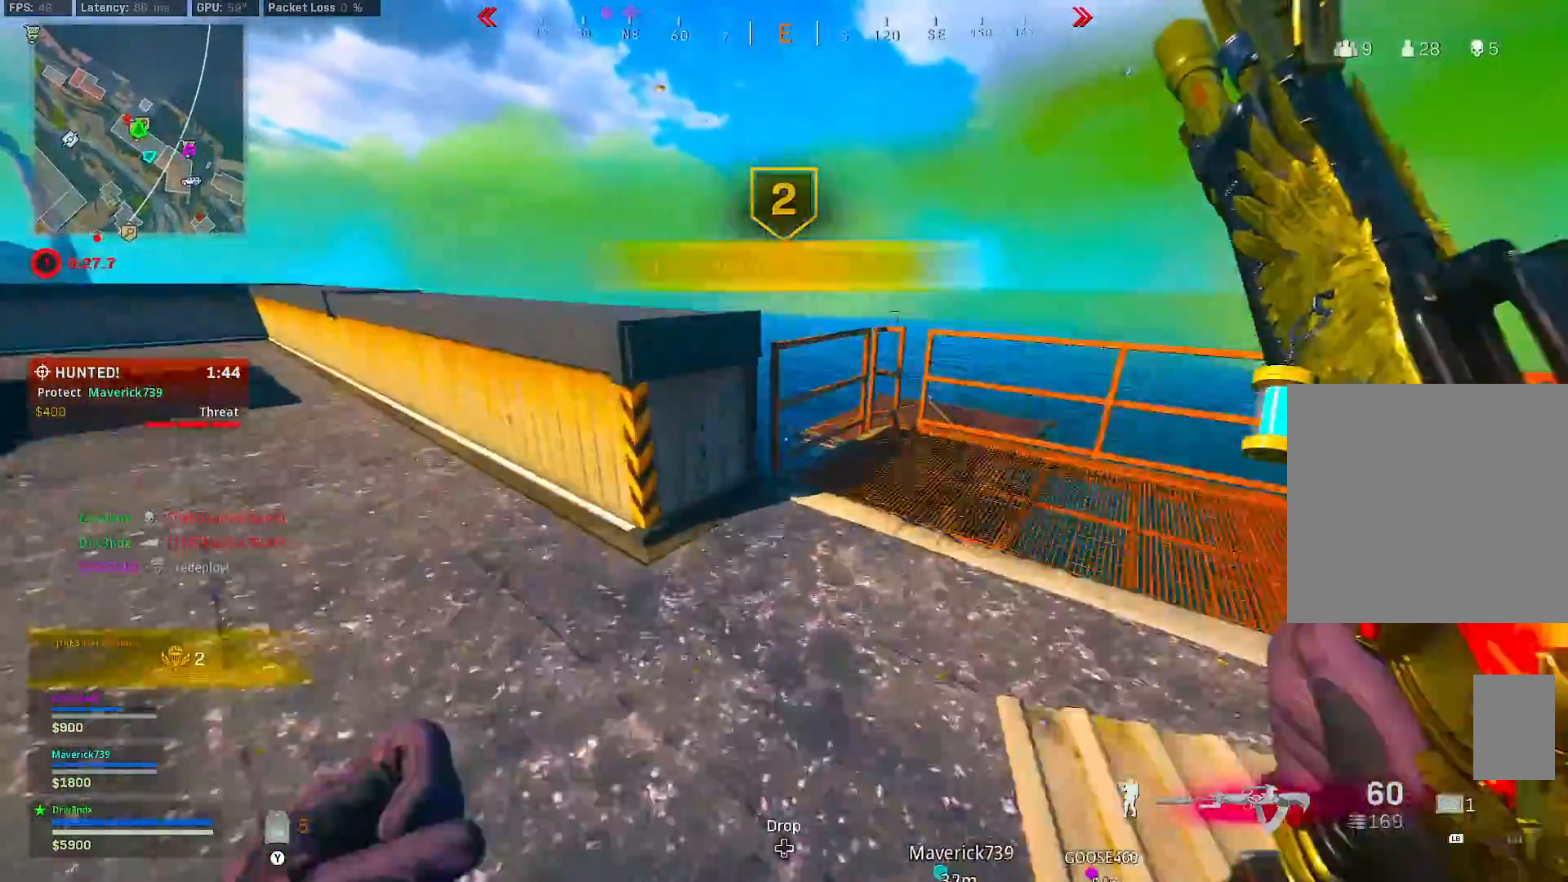
{"dt_ms": 500, "buttons": [], "left_stick": "center", "right_stick": "center", "button_events": []}
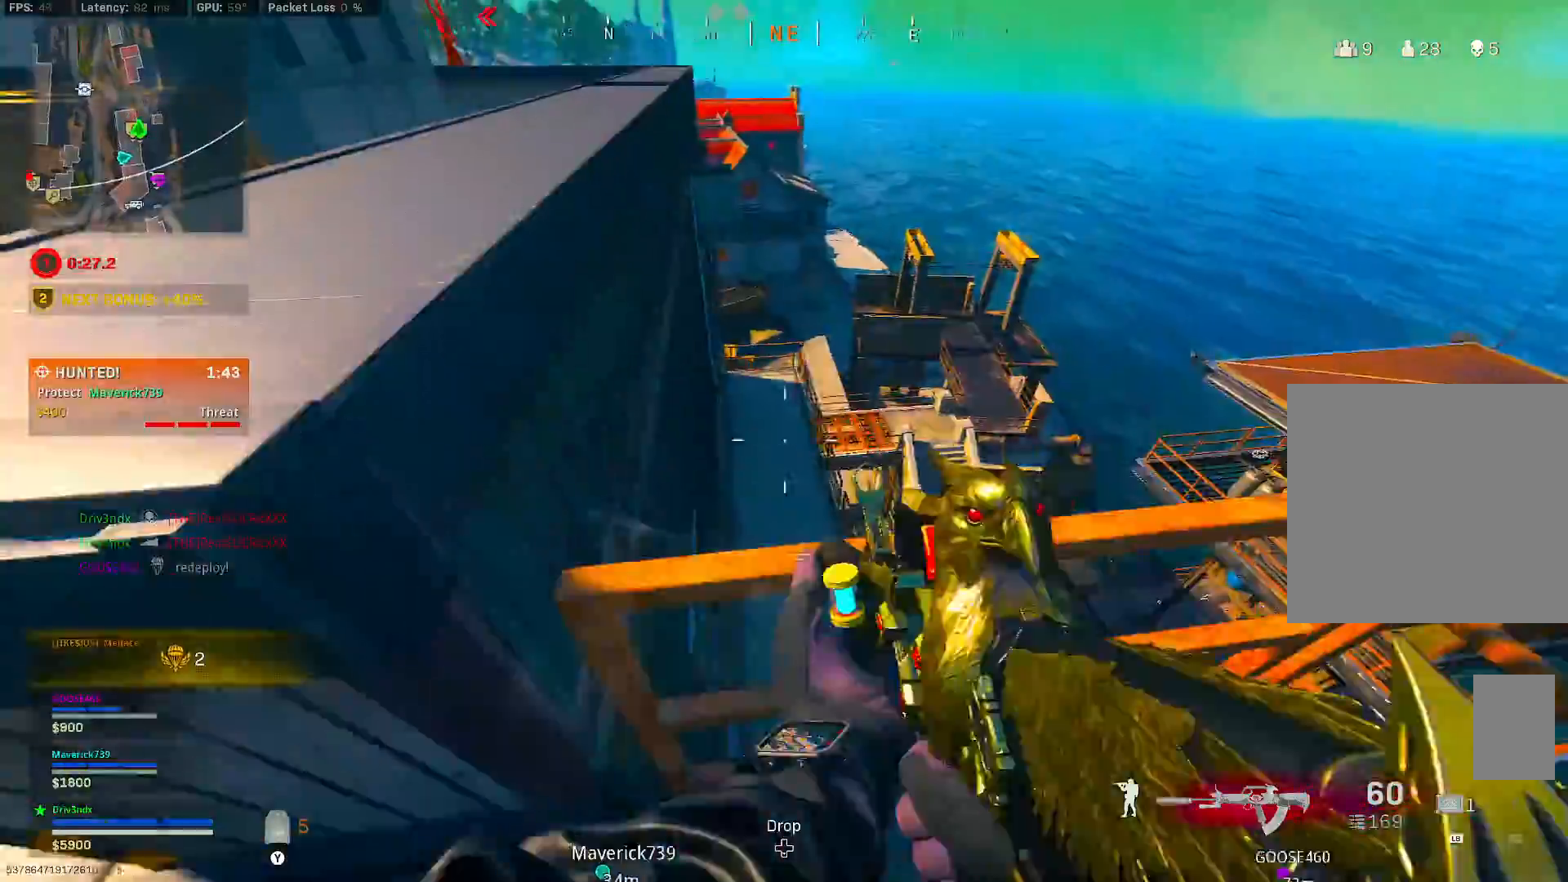
{"dt_ms": 500, "buttons": [], "left_stick": "center", "right_stick": "center", "button_events": [[33, "A", "down"], [133, "A", "up"]]}
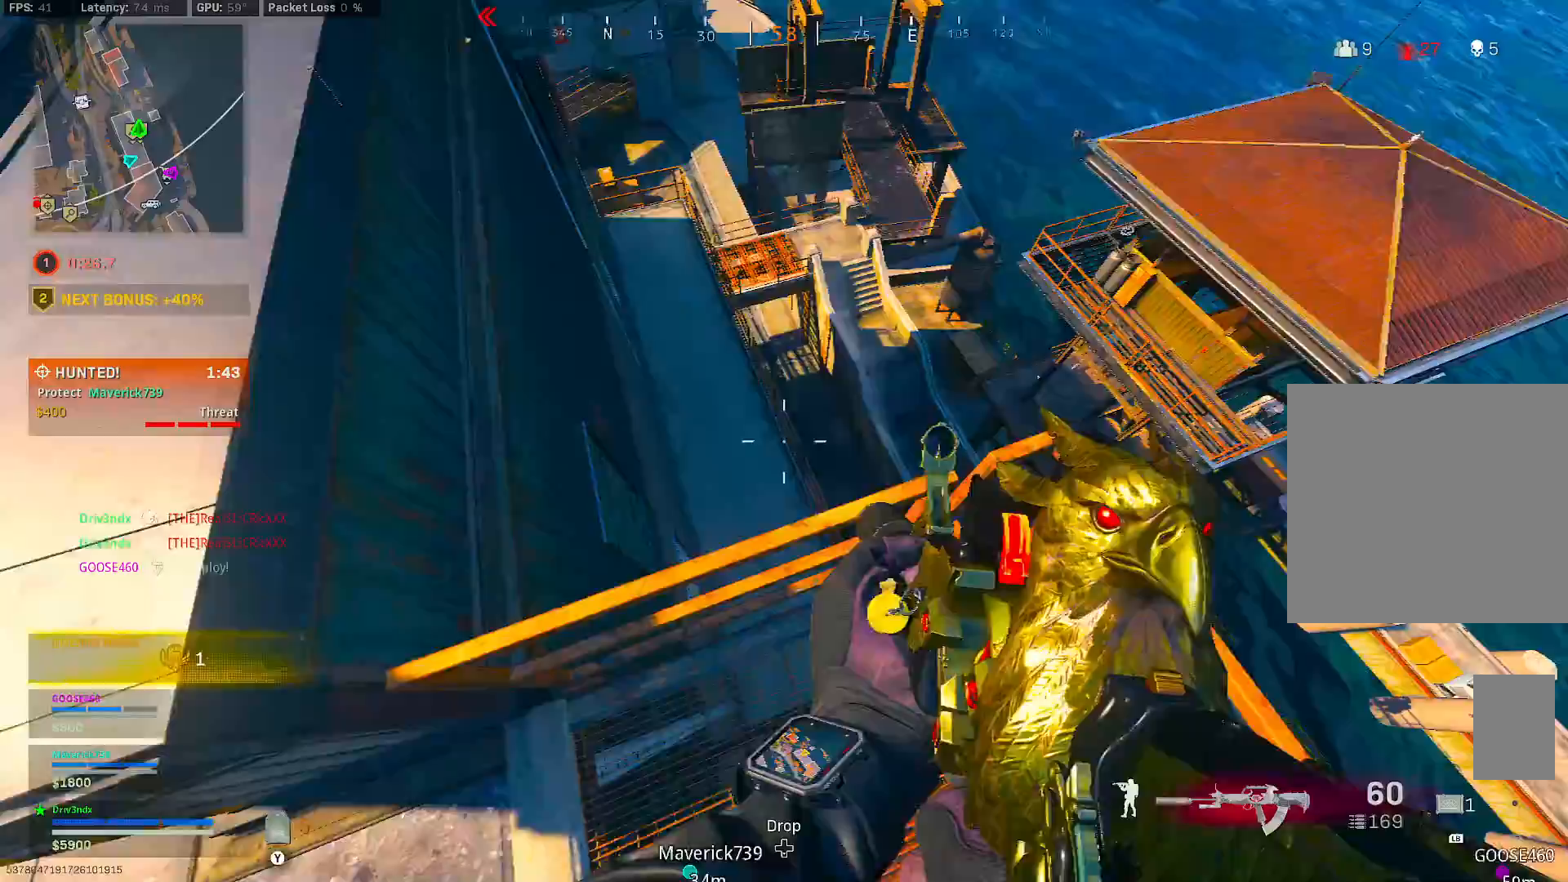
{"dt_ms": 500, "buttons": [], "left_stick": "center", "right_stick": "left", "button_events": []}
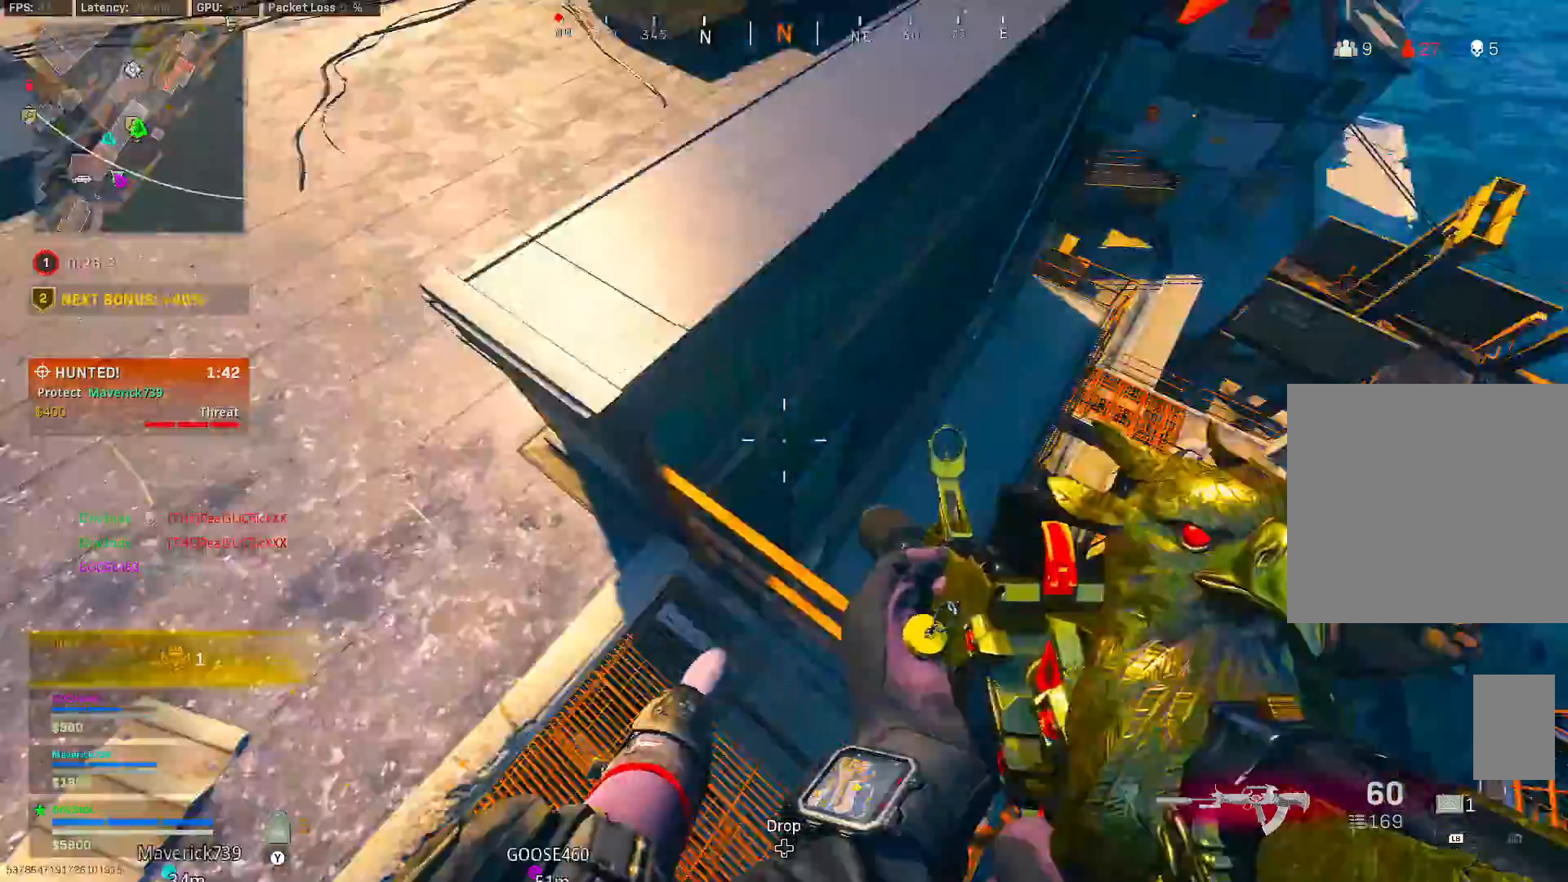
{"dt_ms": 1000, "buttons": [], "left_stick": "up", "right_stick": "center", "button_events": []}
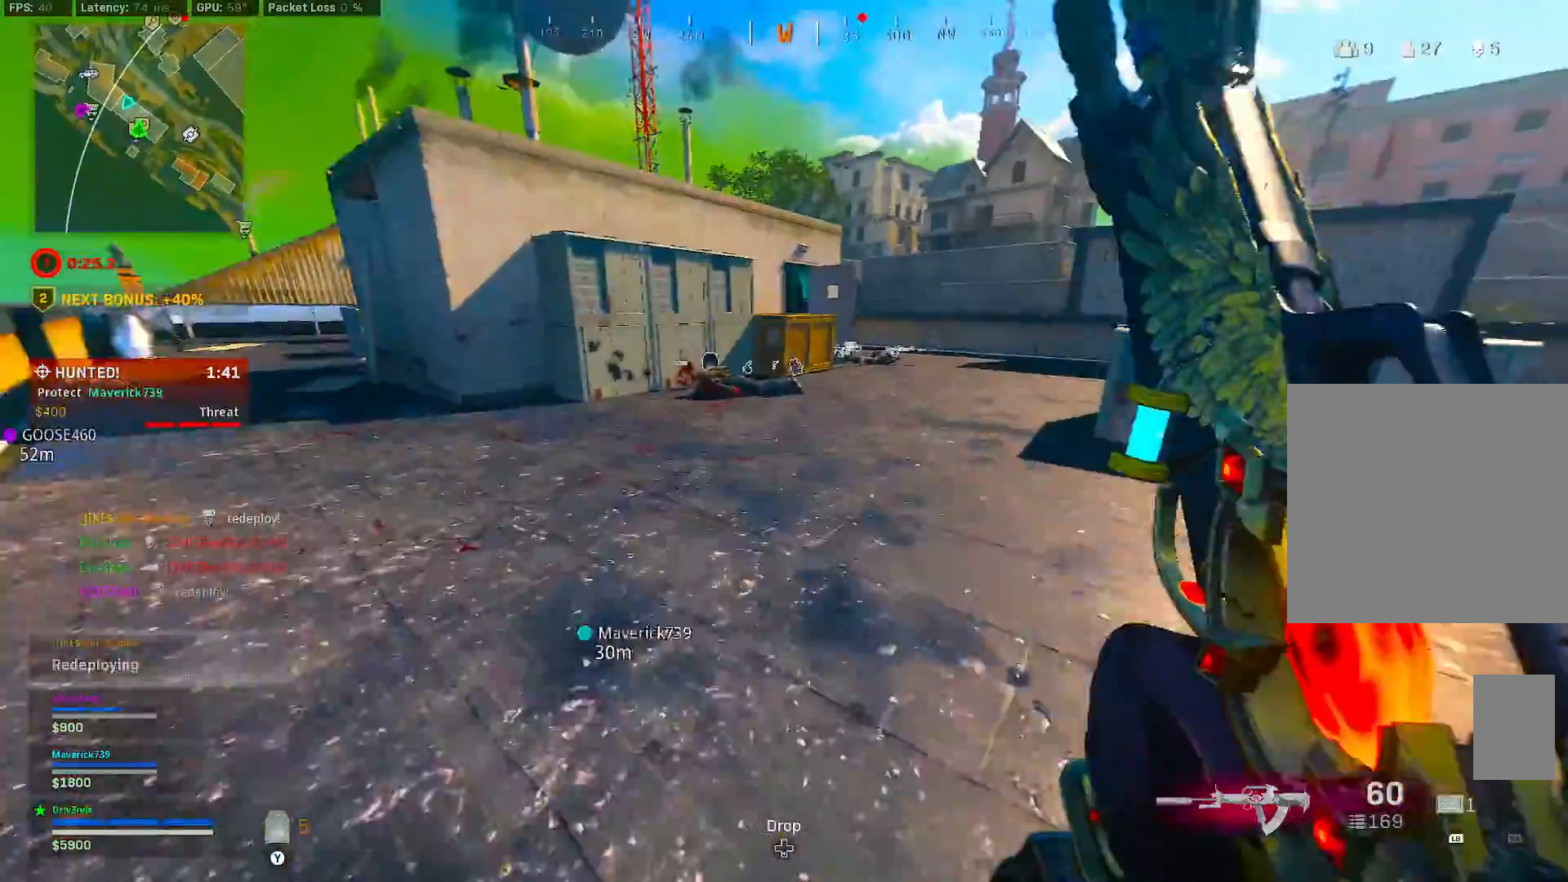
{"dt_ms": 500, "buttons": ["Y"], "left_stick": "up", "right_stick": "center", "button_events": [[67, "B", "down"], [367, "A", "down"], [433, "A", "up"], [433, "B", "up"], [467, "Y", "down"]]}
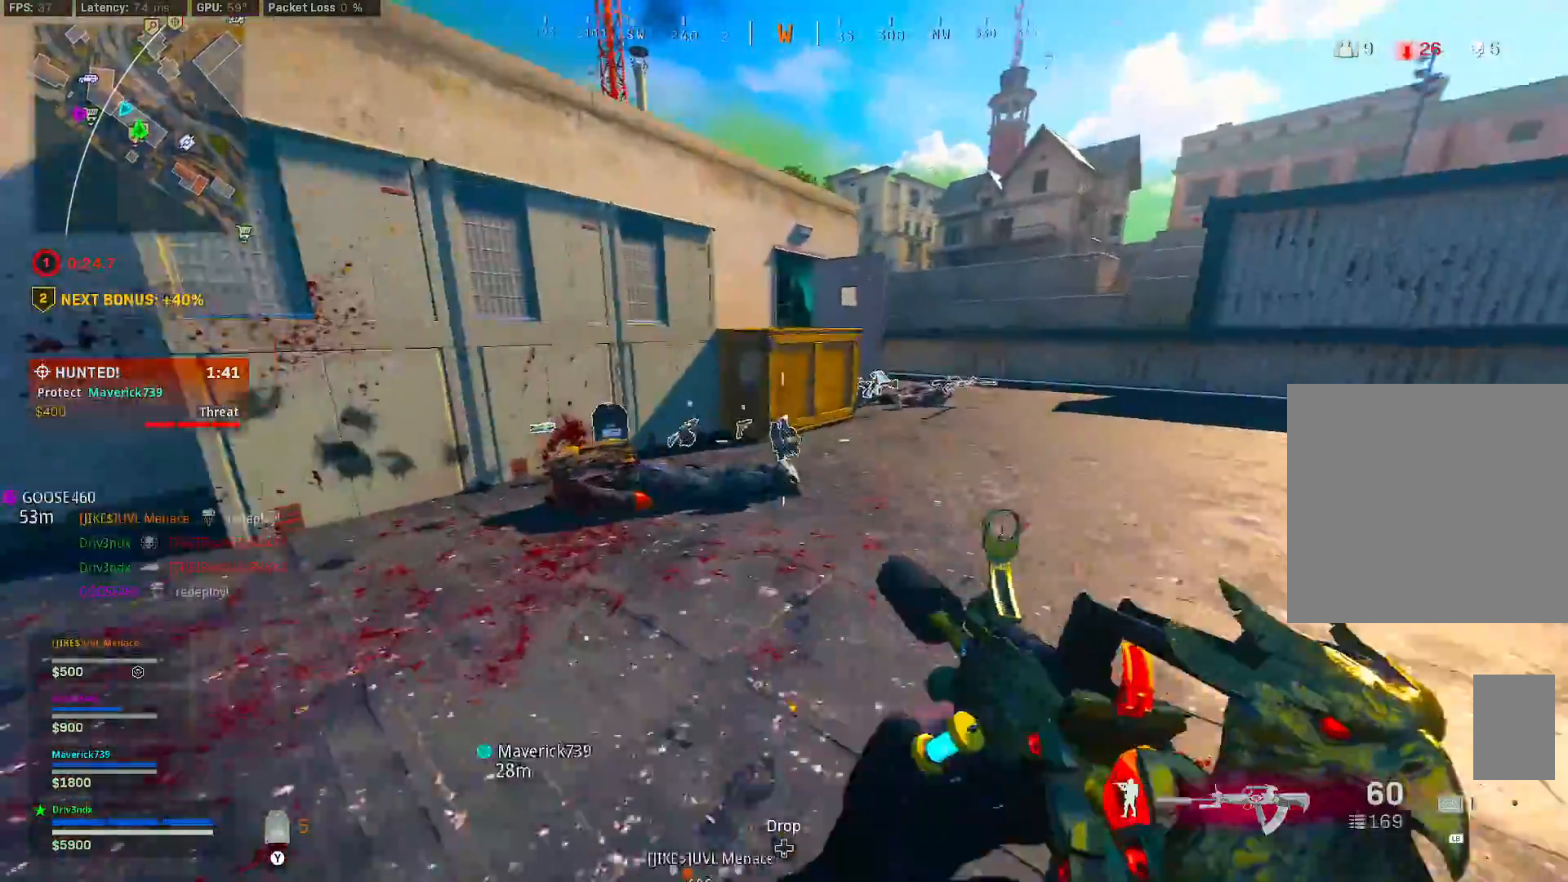
{"dt_ms": 500, "buttons": [], "left_stick": "up", "right_stick": "center", "button_events": [[67, "Y", "up"]]}
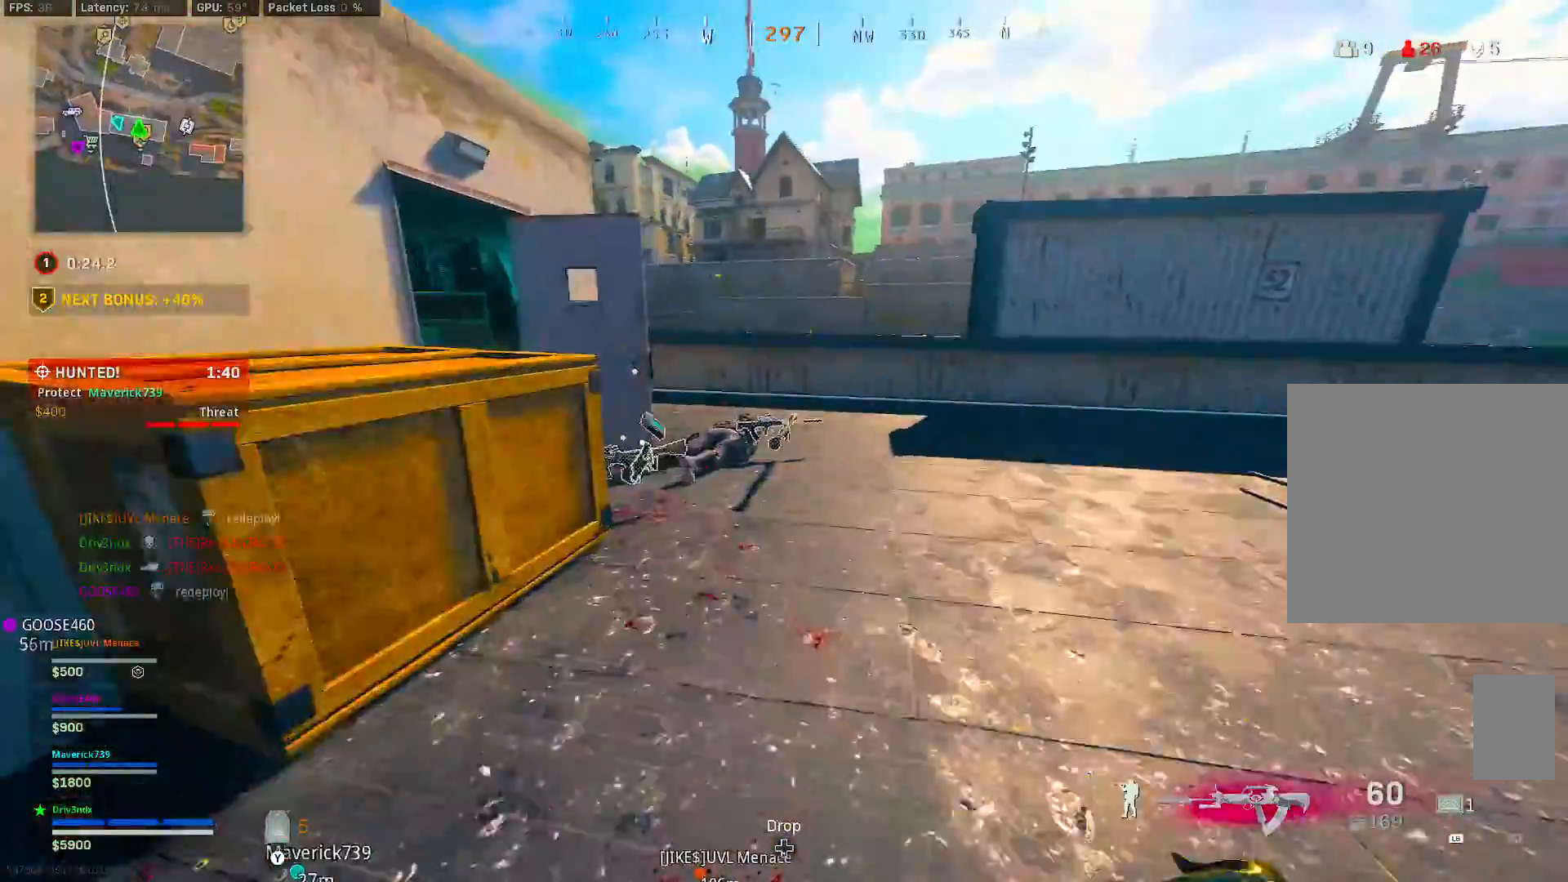
{"dt_ms": 500, "buttons": ["B"], "left_stick": "up", "right_stick": "center", "button_events": [[333, "B", "down"]]}
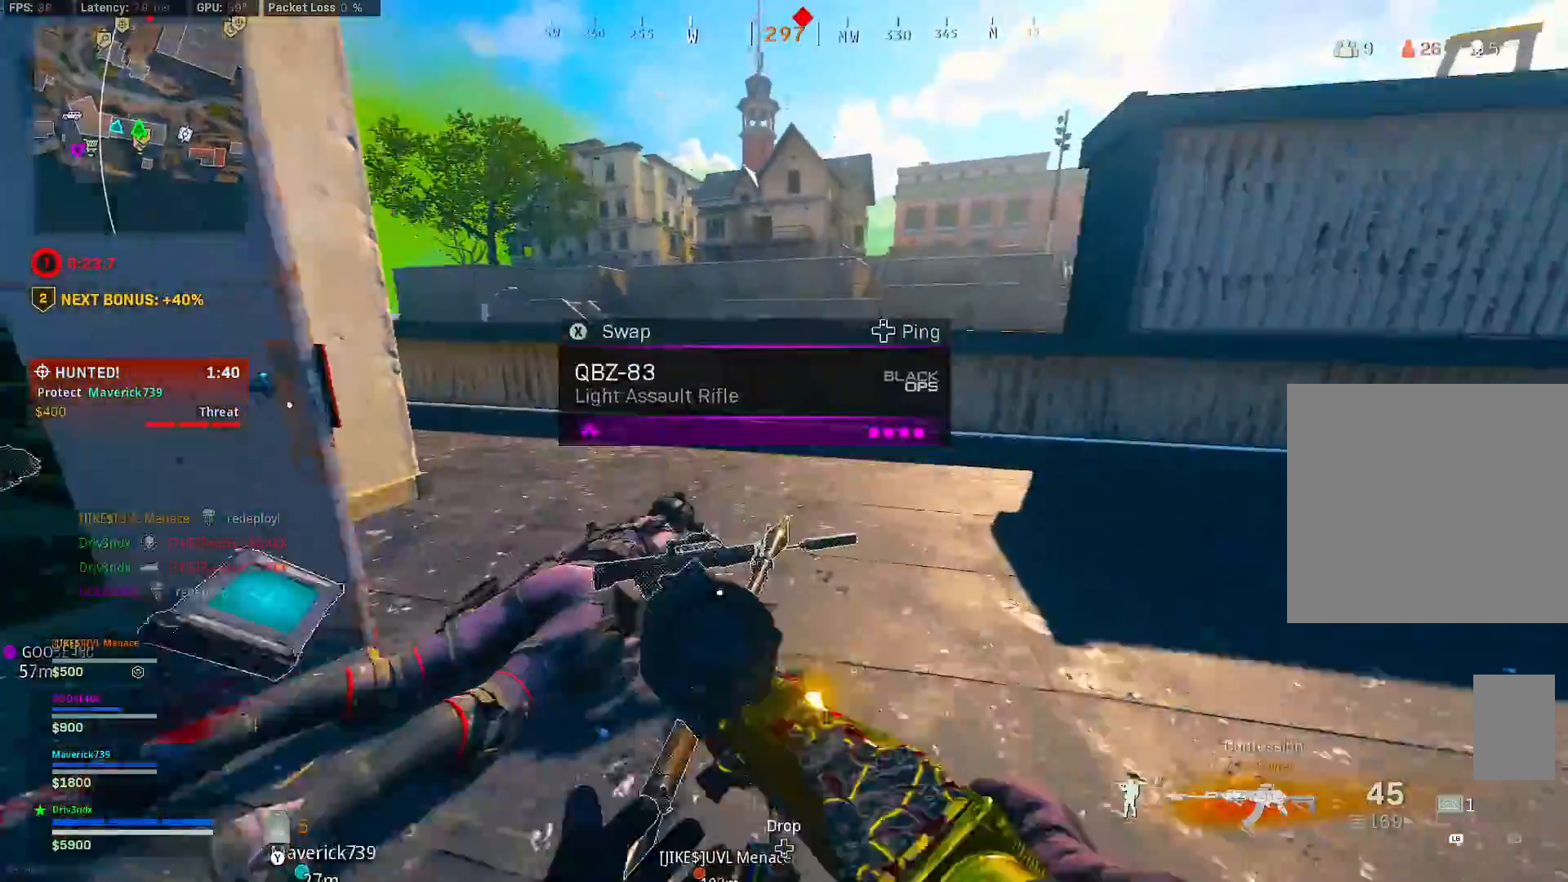
{"dt_ms": 500, "buttons": [], "left_stick": "up-right", "right_stick": "center", "button_events": [[50, "B", "up"], [117, "B", "down"], [167, "A", "down"], [233, "A", "up"], [233, "B", "up"]]}
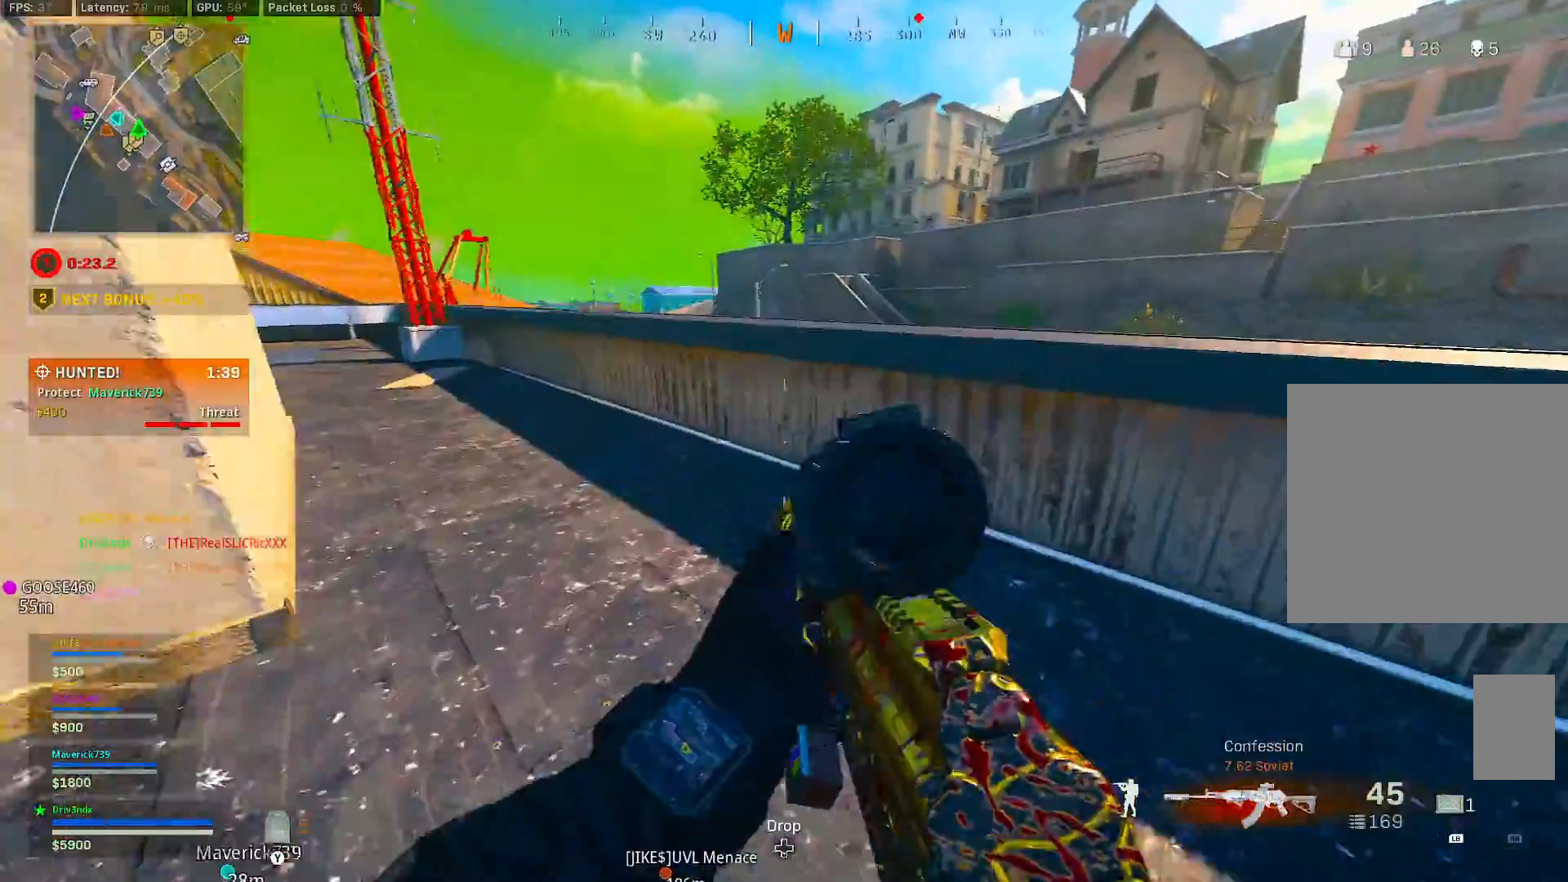
{"dt_ms": 500, "buttons": [], "left_stick": "up", "right_stick": "center", "button_events": [[117, "A", "down"], [417, "A", "up"]]}